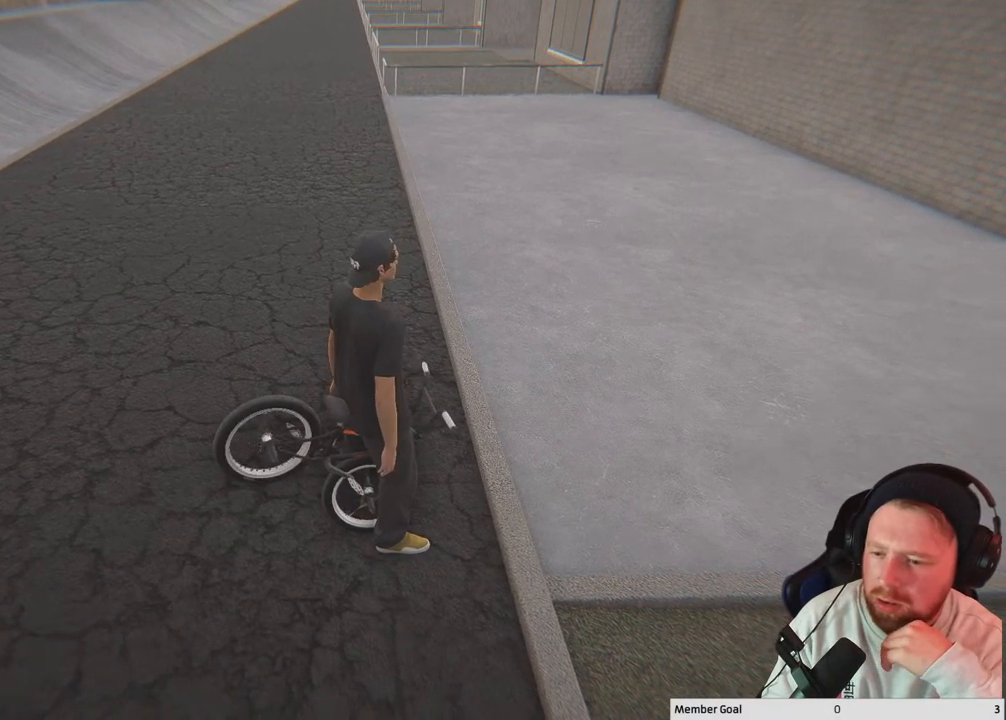
Gameplay with a controller (Xbox layout); each line is a JSON object with the inputs held at the frame after it. "events" lists button and stick changes between this image and that frame as [ms after this image, input, new state], when the widget could be followed in between.
{"buttons": [], "left_stick": "center", "right_stick": "center", "events": [[33, "left_stick", "up"], [383, "left_stick", "center"]]}
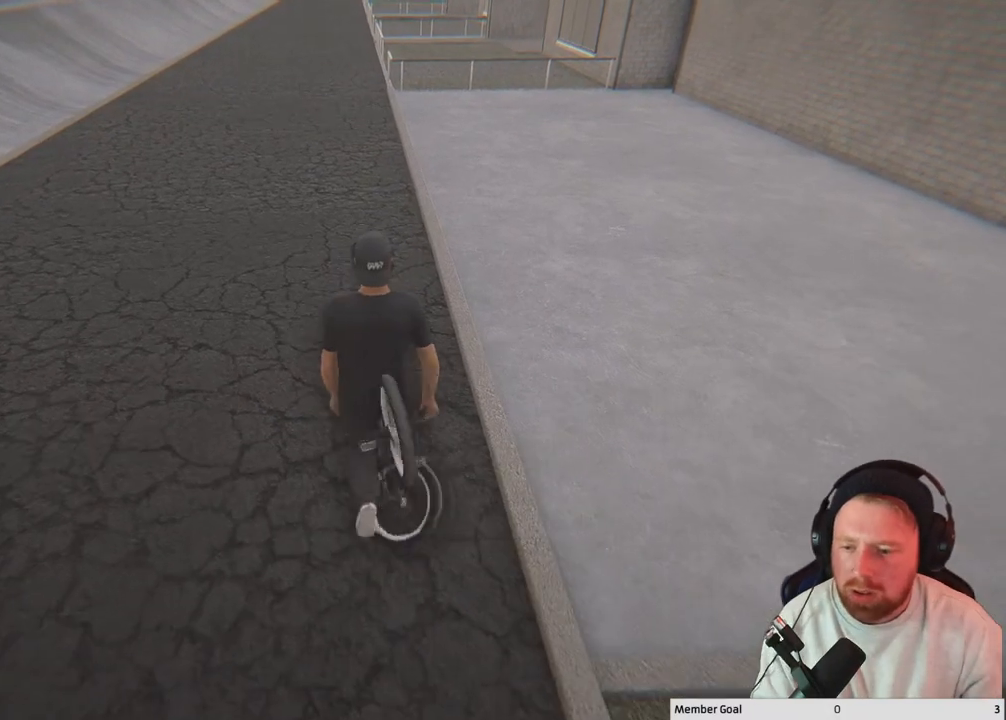
{"buttons": [], "left_stick": "center", "right_stick": "left", "events": [[350, "right_stick", "left"]]}
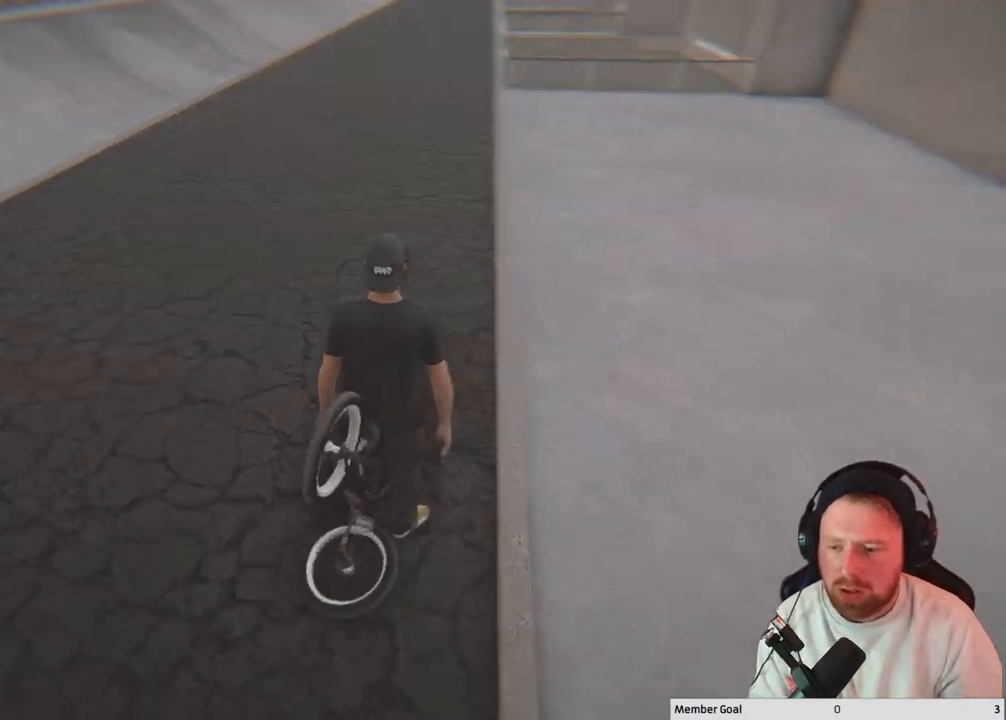
{"buttons": [], "left_stick": "center", "right_stick": "left", "events": []}
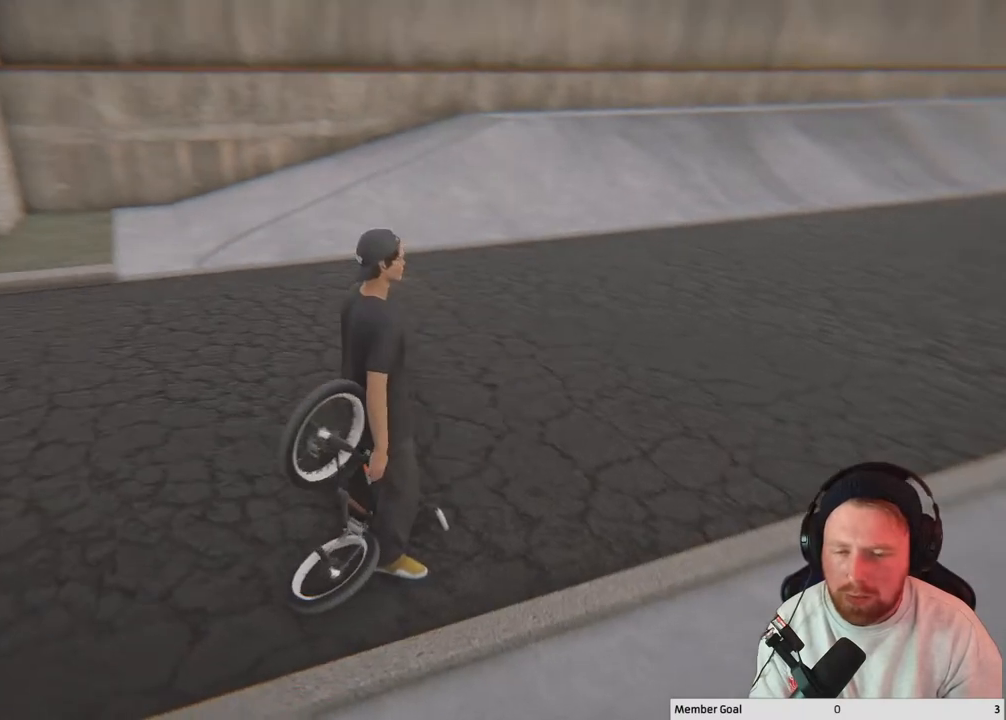
{"buttons": [], "left_stick": "center", "right_stick": "center", "events": [[433, "right_stick", "center"]]}
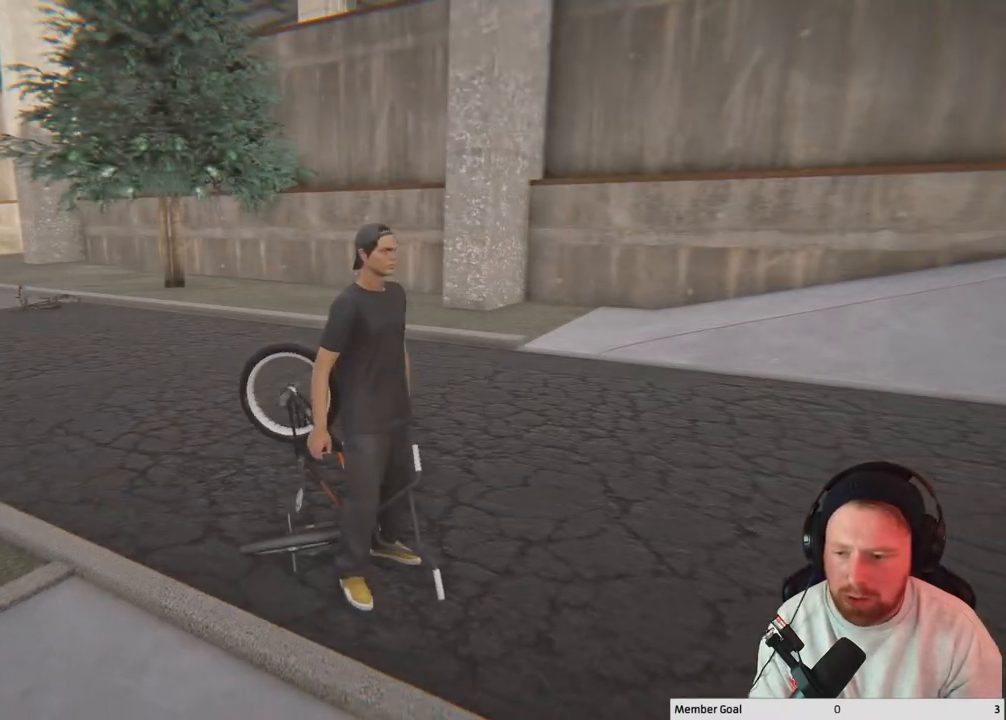
{"buttons": [], "left_stick": "center", "right_stick": "left", "events": [[300, "right_stick", "left"]]}
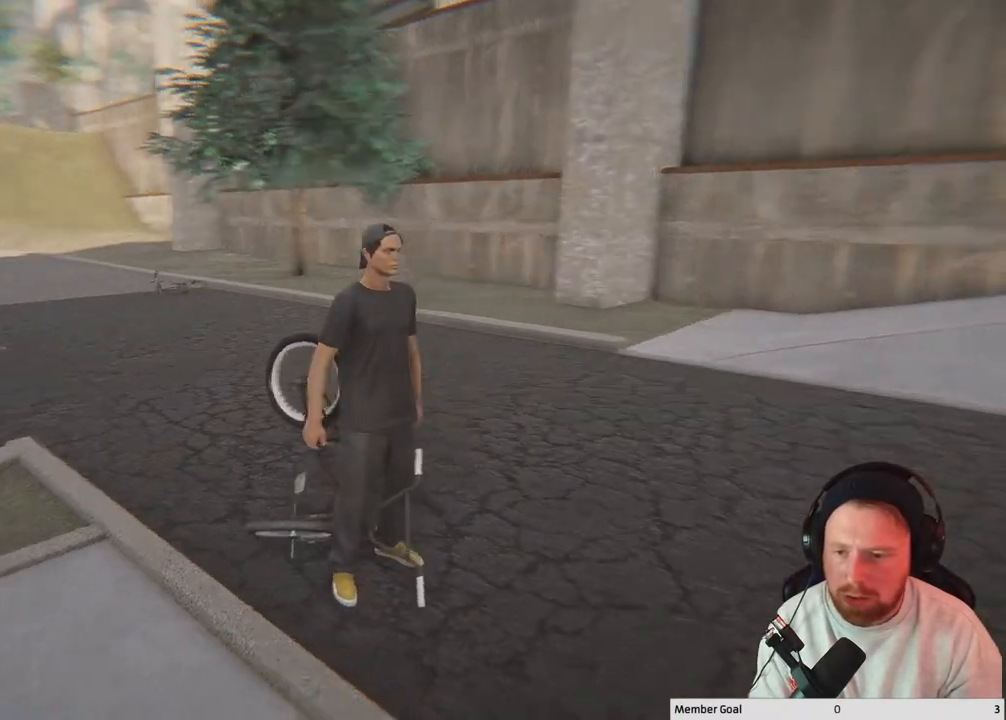
{"buttons": [], "left_stick": "center", "right_stick": "center", "events": [[167, "right_stick", "center"]]}
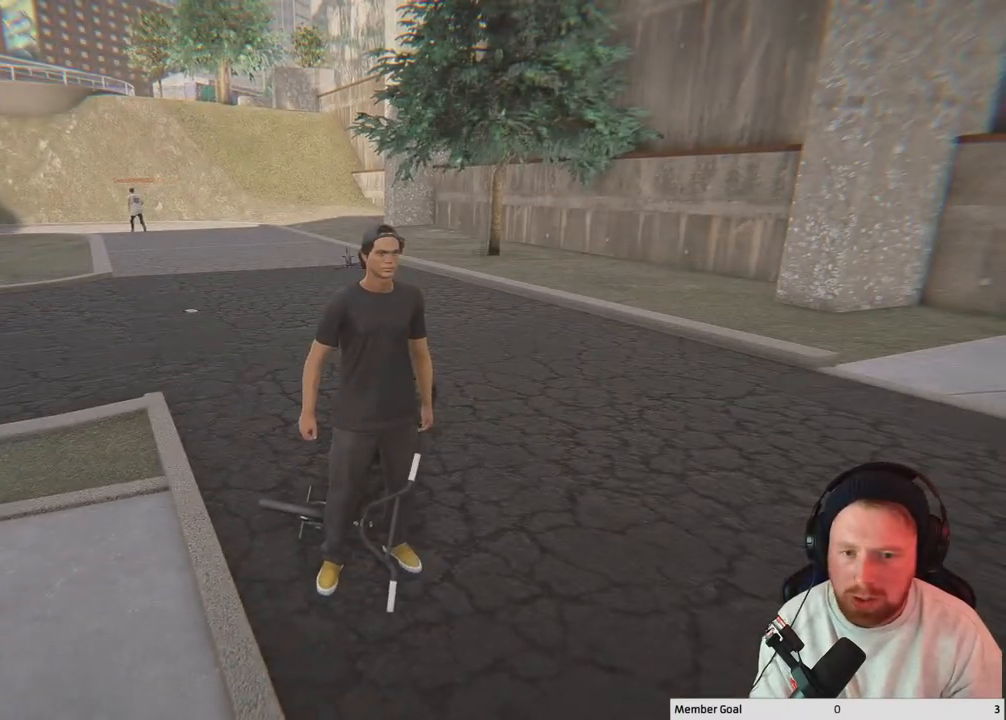
{"buttons": [], "left_stick": "center", "right_stick": "right", "events": [[283, "right_stick", "right"]]}
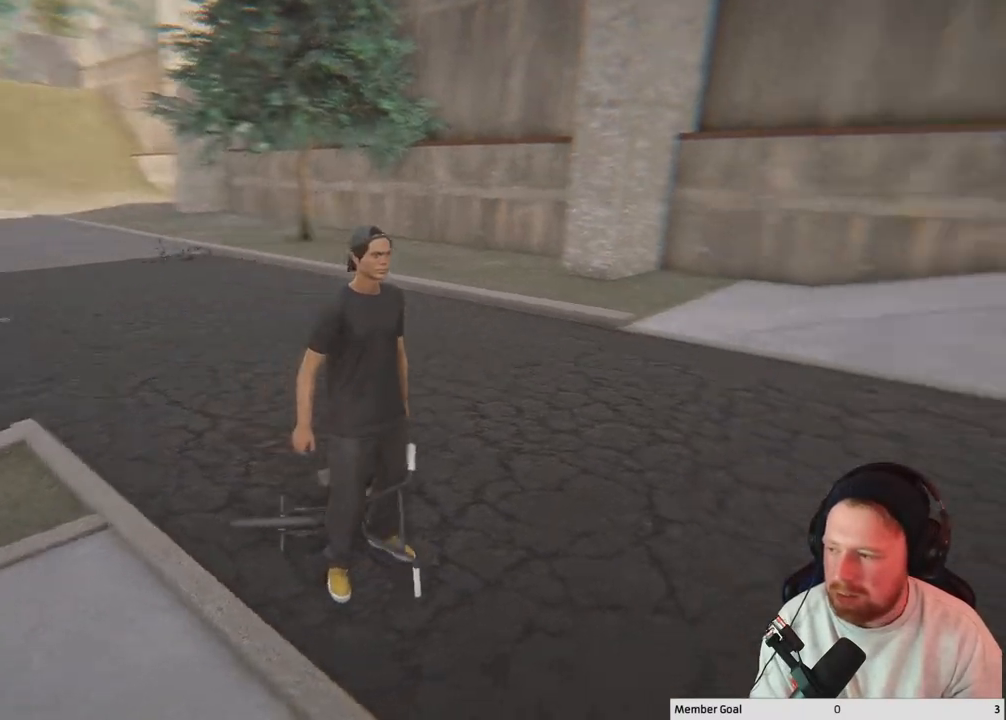
{"buttons": [], "left_stick": "center", "right_stick": "right", "events": [[67, "right_stick", "center"], [400, "right_stick", "right"]]}
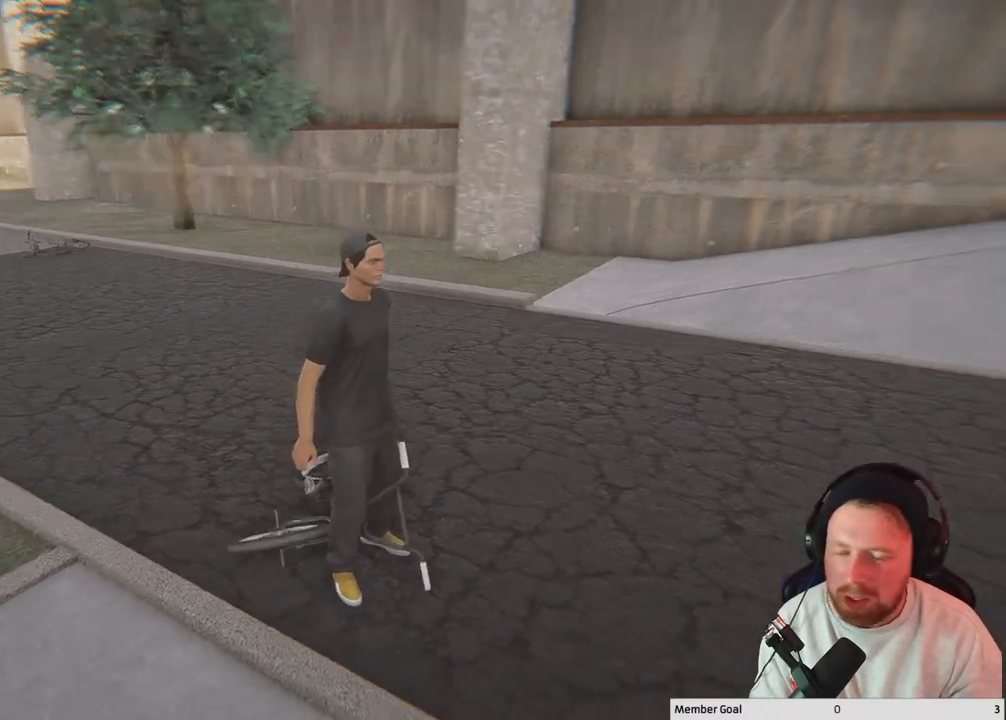
{"buttons": [], "left_stick": "center", "right_stick": "left", "events": [[133, "right_stick", "center"], [233, "right_stick", "left"]]}
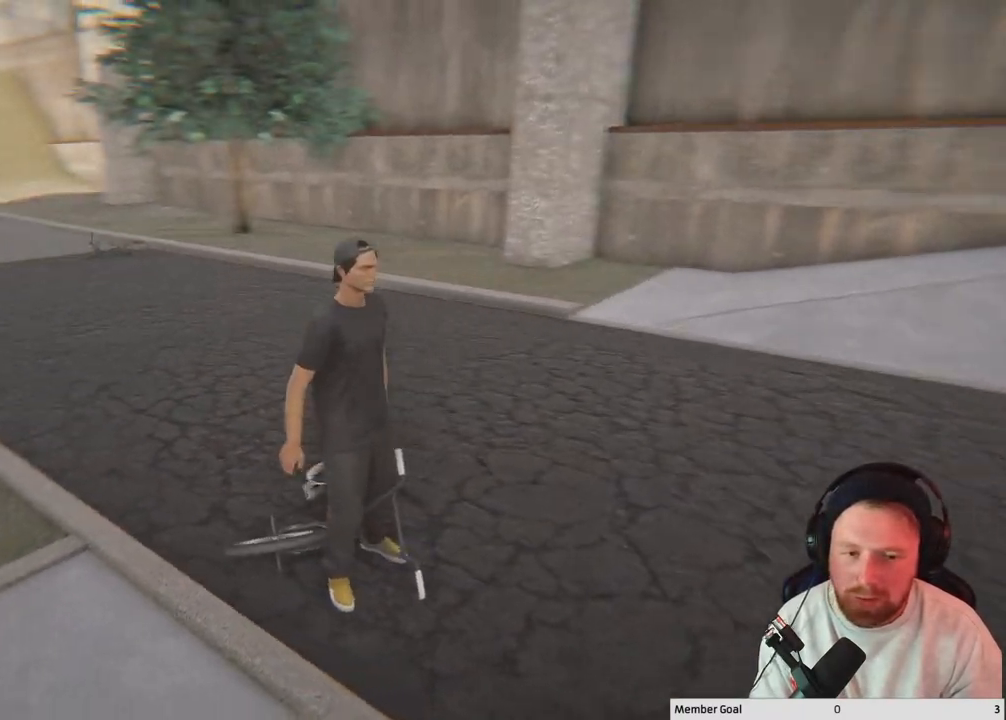
{"buttons": [], "left_stick": "up-left", "right_stick": "center", "events": [[33, "left_stick", "up-left"], [233, "right_stick", "center"]]}
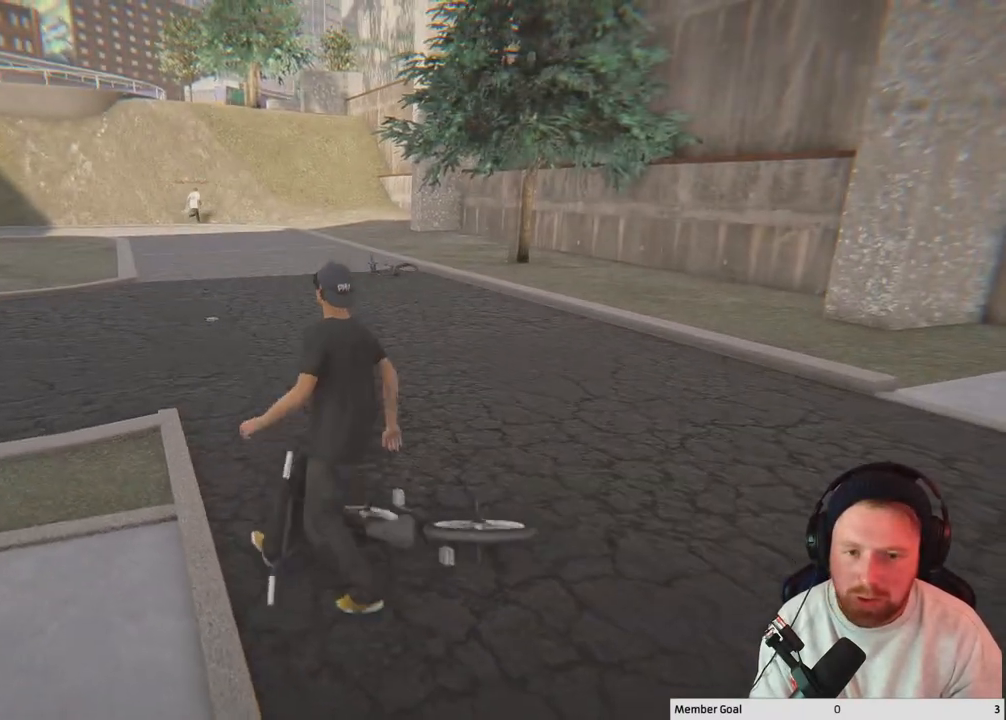
{"buttons": [], "left_stick": "up-left", "right_stick": "center", "events": []}
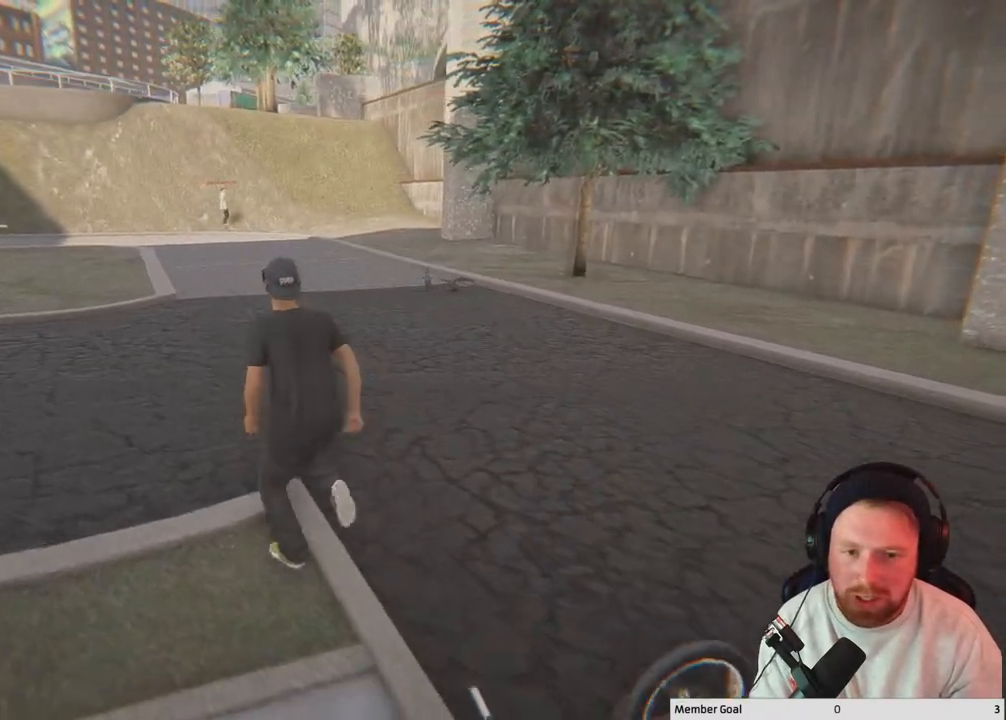
{"buttons": ["Y"], "left_stick": "up-left", "right_stick": "center", "events": [[383, "Y", "down"]]}
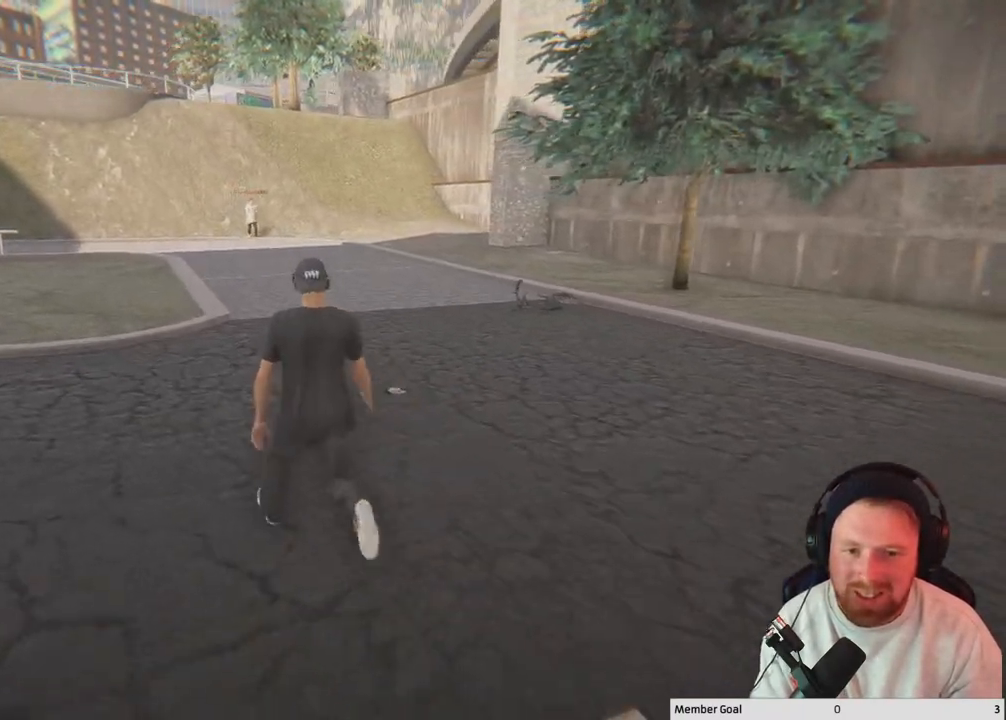
{"buttons": [], "left_stick": "up", "right_stick": "center", "events": [[17, "Y", "up"], [217, "left_stick", "up"]]}
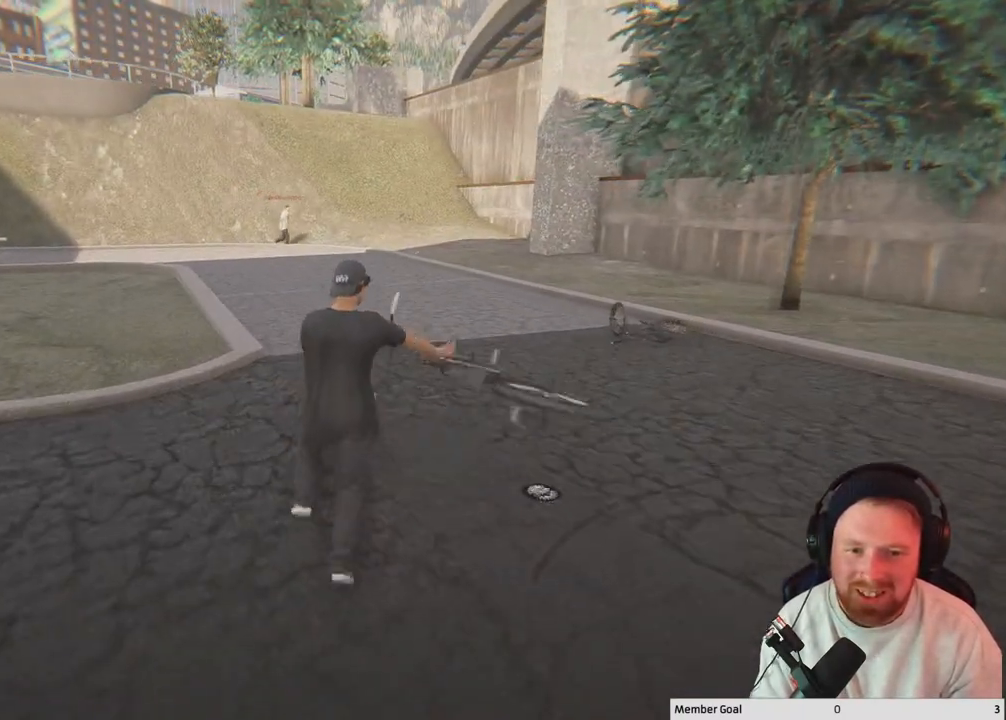
{"buttons": [], "left_stick": "up", "right_stick": "center", "events": []}
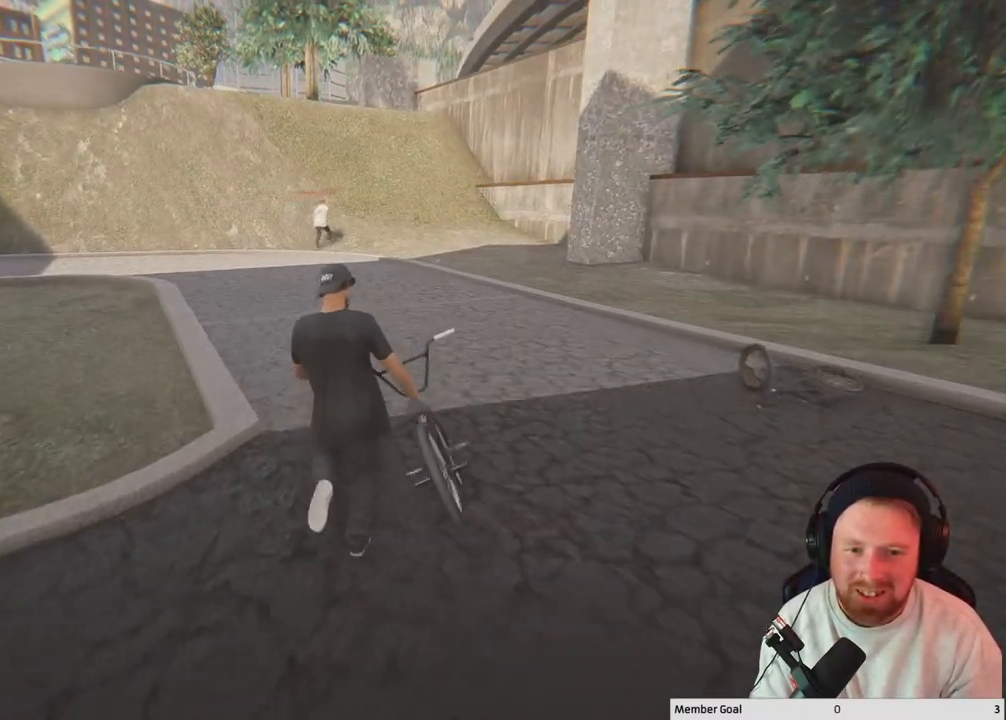
{"buttons": [], "left_stick": "up", "right_stick": "center", "events": []}
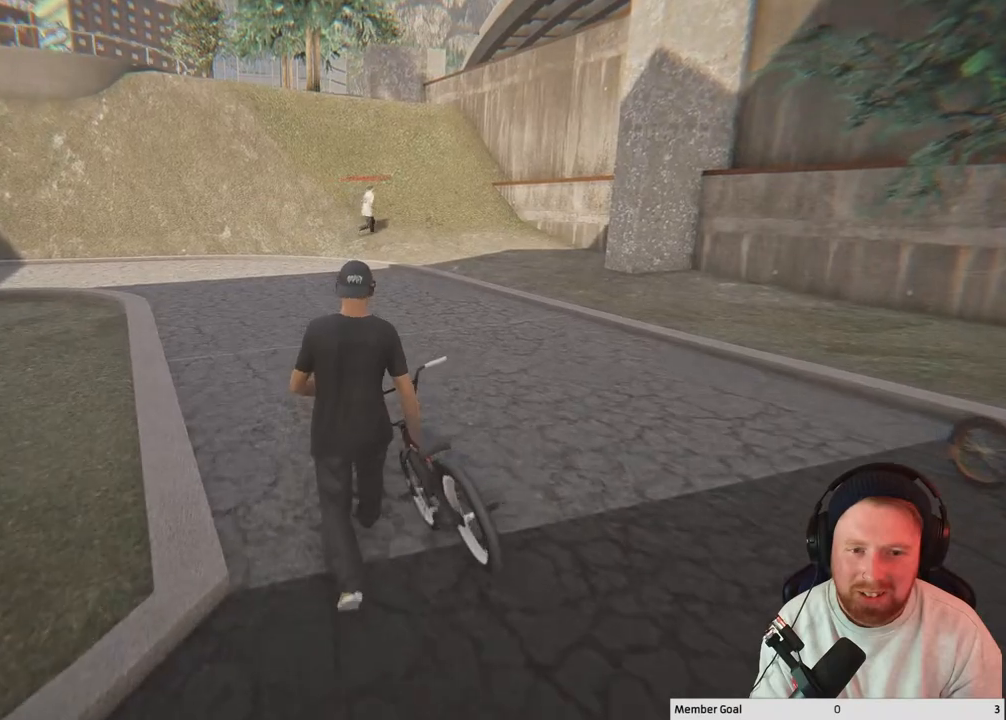
{"buttons": [], "left_stick": "up-left", "right_stick": "center", "events": [[417, "left_stick", "up-left"]]}
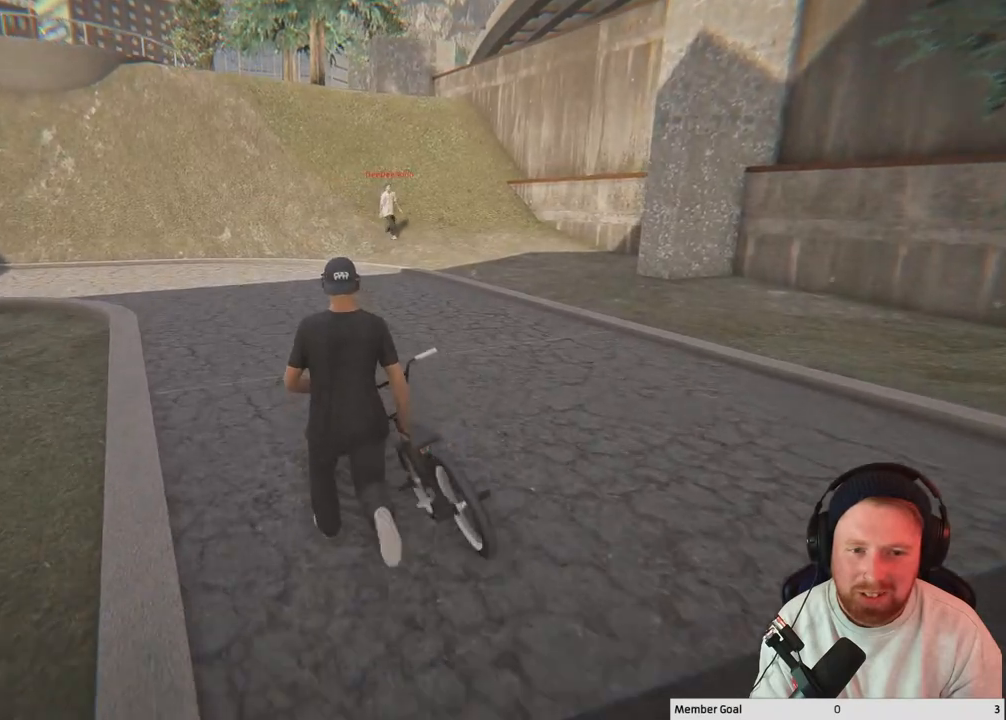
{"buttons": [], "left_stick": "up-left", "right_stick": "center", "events": []}
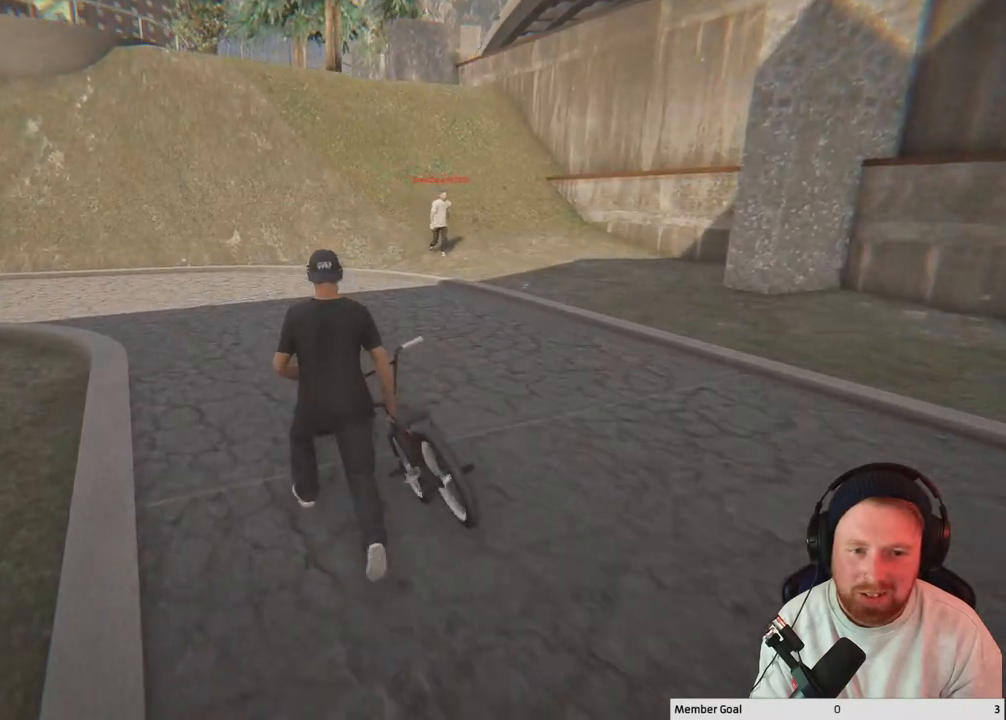
{"buttons": [], "left_stick": "up-left", "right_stick": "center", "events": [[33, "right_stick", "right"], [450, "right_stick", "center"]]}
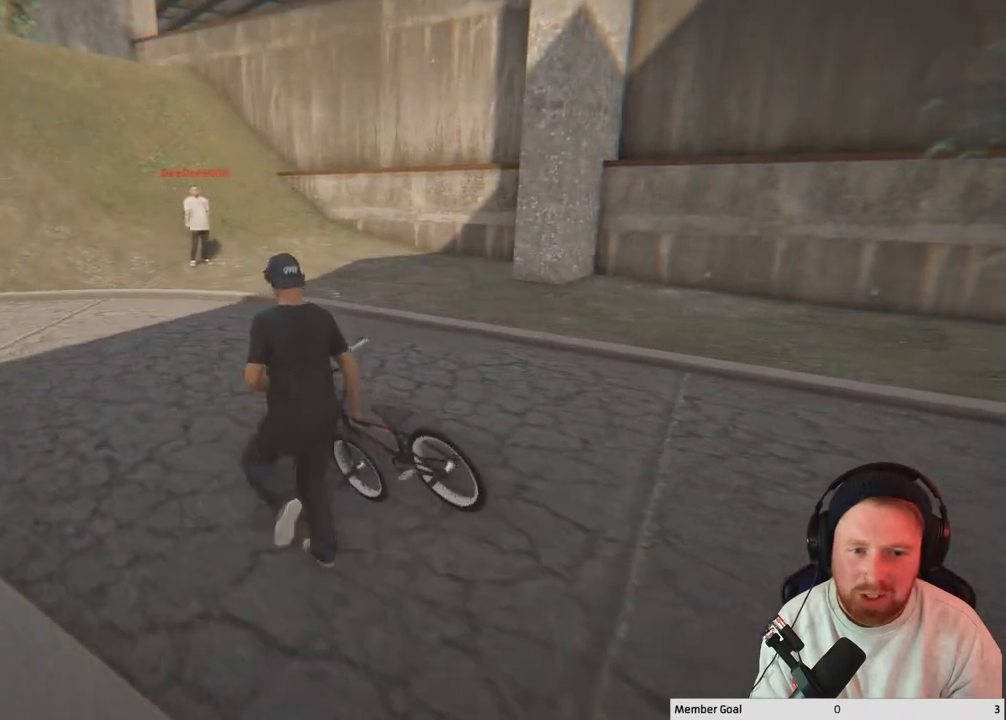
{"buttons": [], "left_stick": "up-left", "right_stick": "center", "events": []}
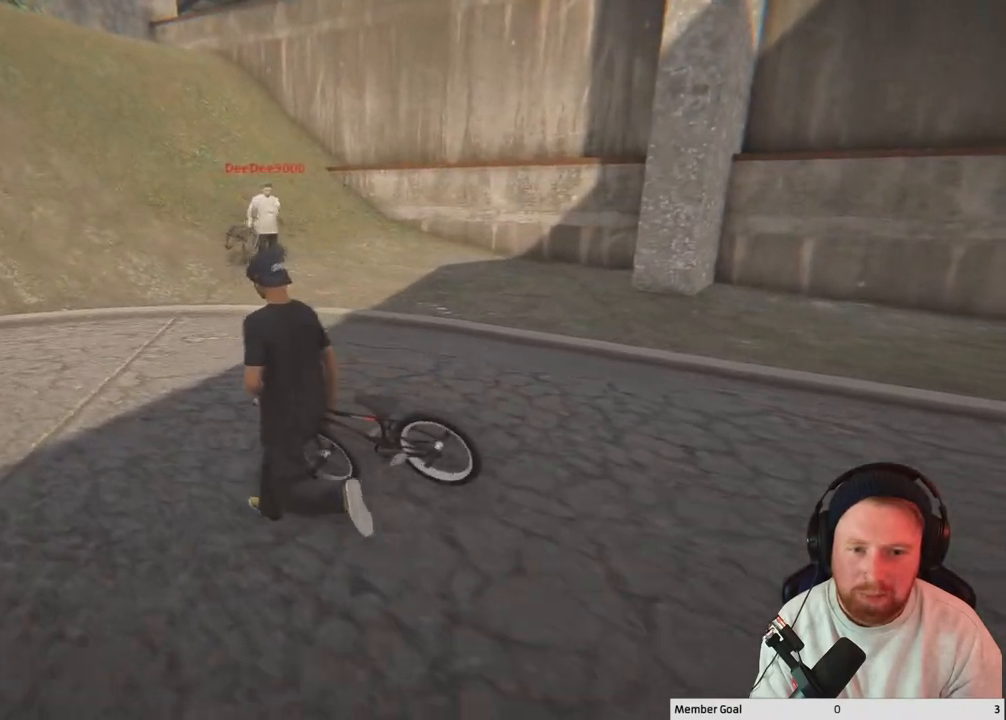
{"buttons": [], "left_stick": "up-left", "right_stick": "right", "events": [[100, "right_stick", "right"]]}
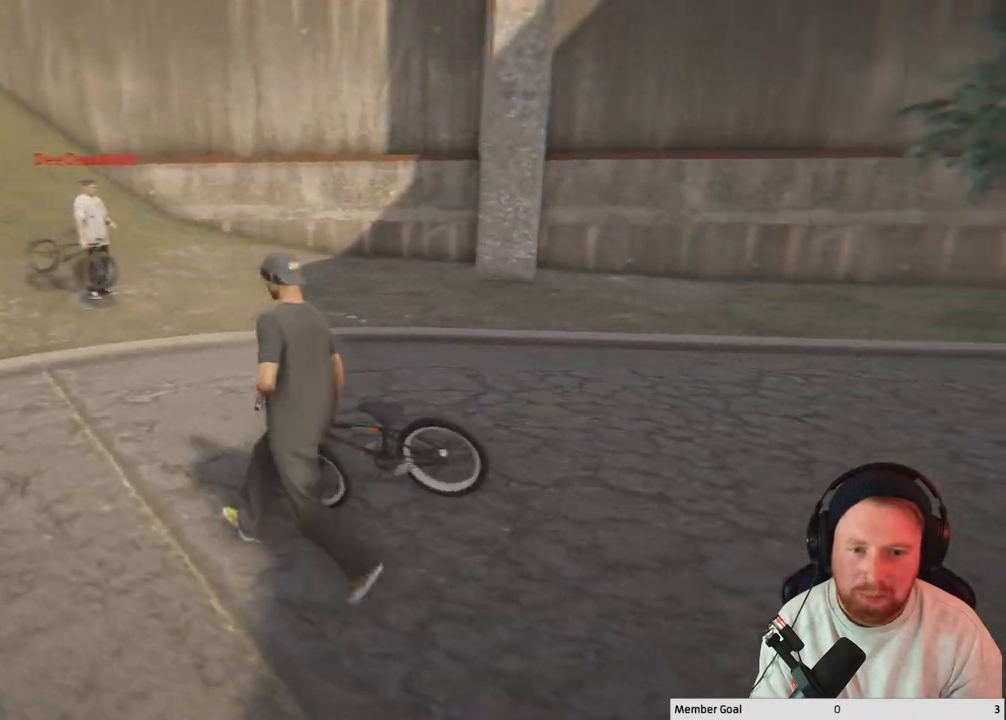
{"buttons": [], "left_stick": "up-left", "right_stick": "center", "events": [[367, "right_stick", "center"]]}
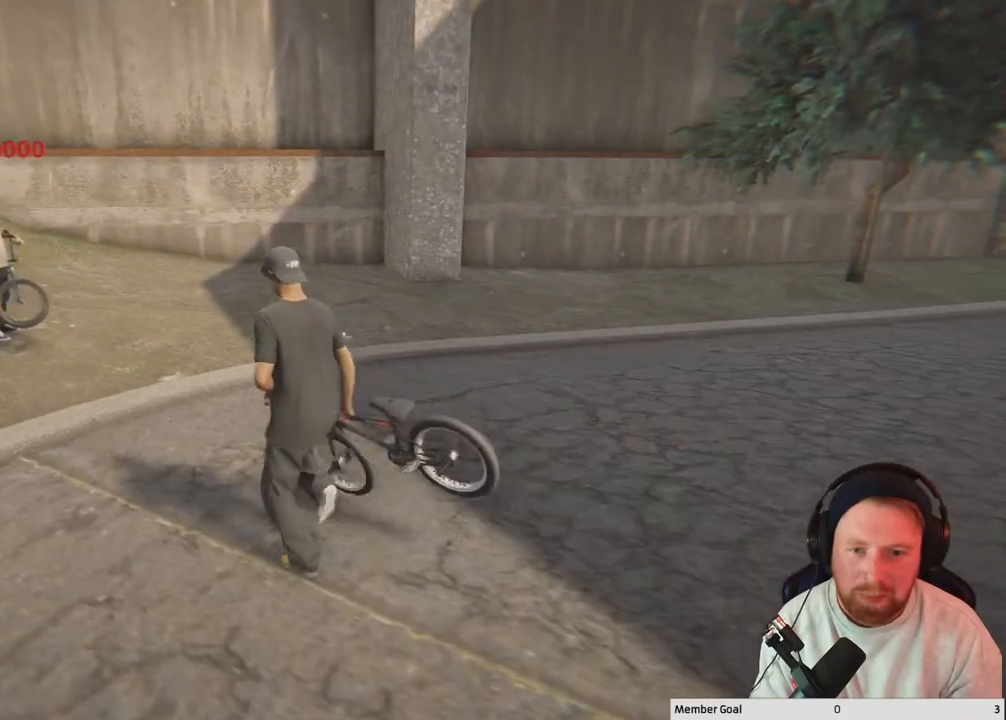
{"buttons": [], "left_stick": "up-left", "right_stick": "center", "events": []}
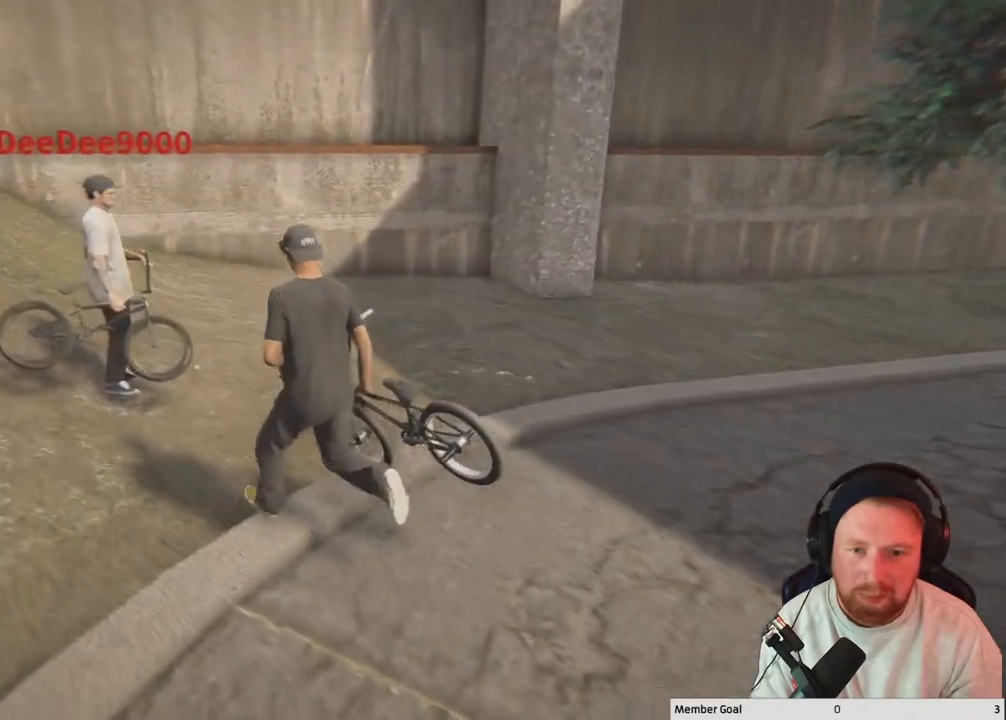
{"buttons": [], "left_stick": "center", "right_stick": "center", "events": [[83, "left_stick", "center"]]}
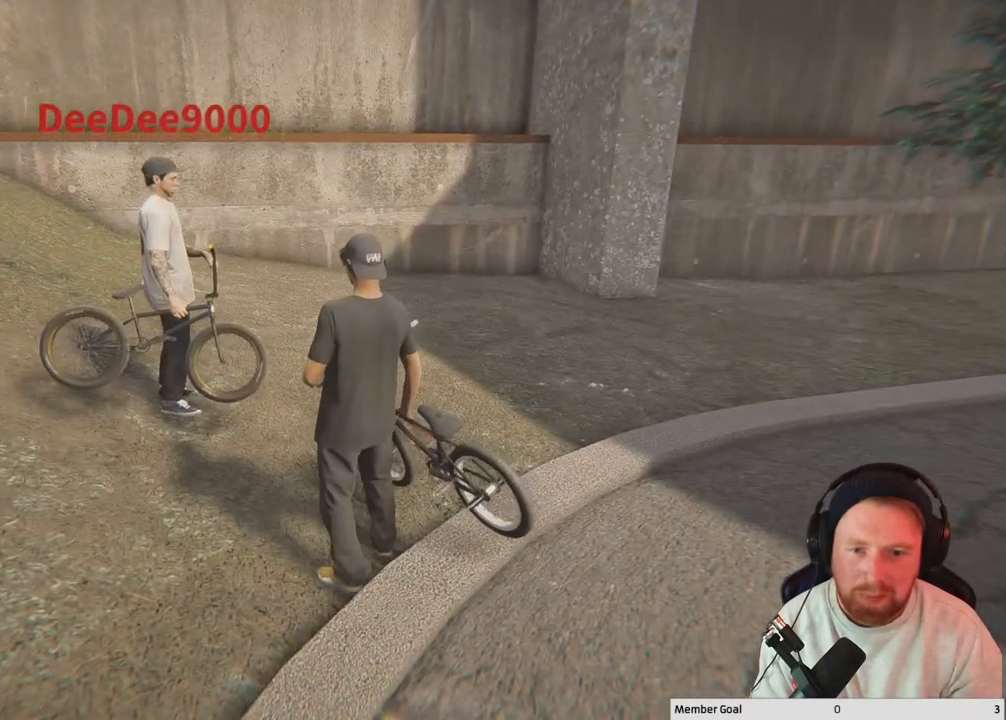
{"buttons": [], "left_stick": "center", "right_stick": "left", "events": [[483, "right_stick", "left"]]}
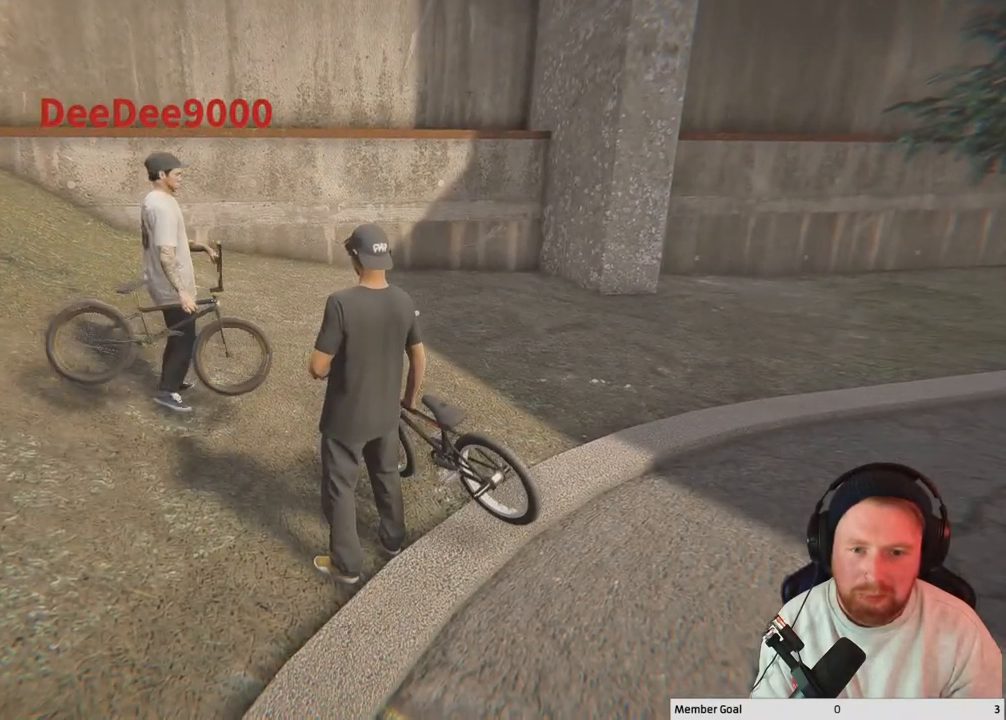
{"buttons": [], "left_stick": "center", "right_stick": "center", "events": [[350, "right_stick", "center"]]}
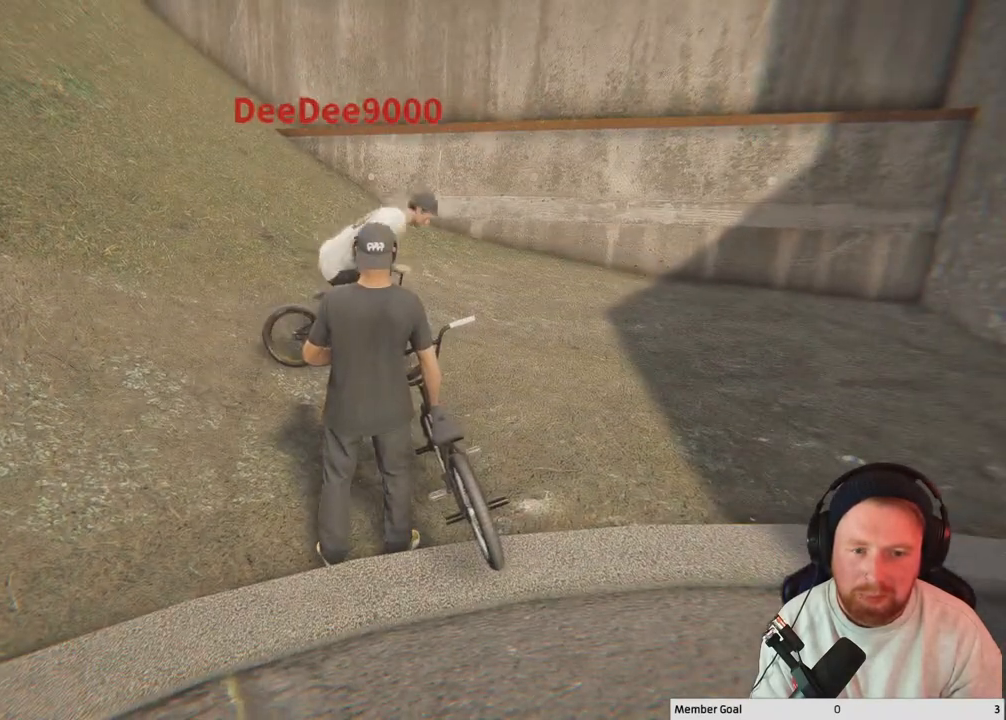
{"buttons": [], "left_stick": "center", "right_stick": "center", "events": []}
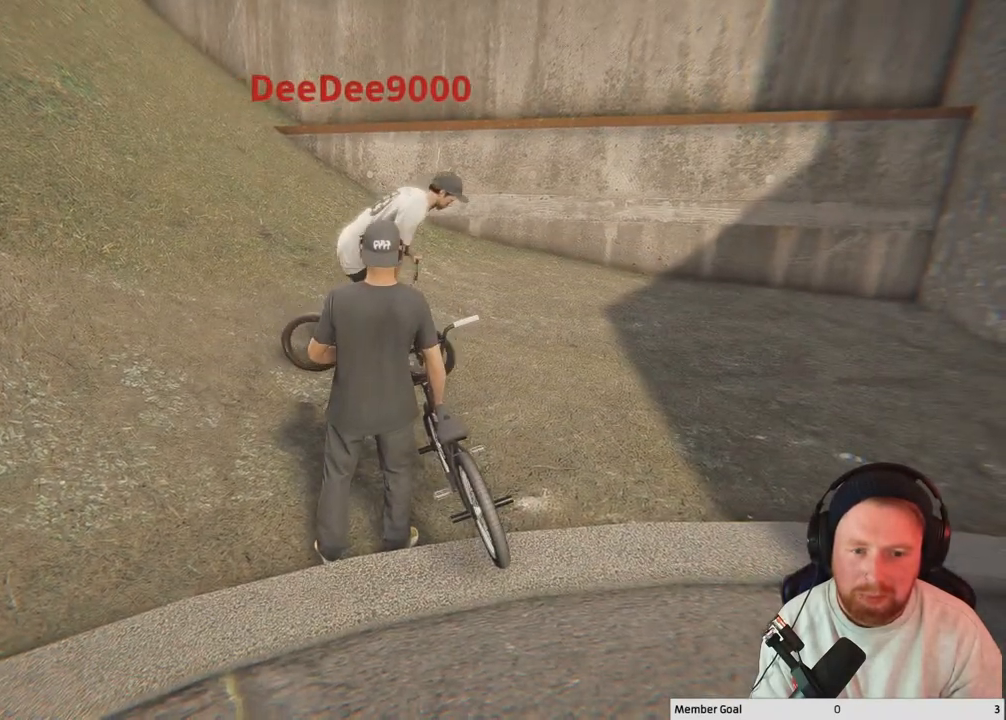
{"buttons": [], "left_stick": "right", "right_stick": "right", "events": [[83, "right_stick", "right"], [217, "left_stick", "right"]]}
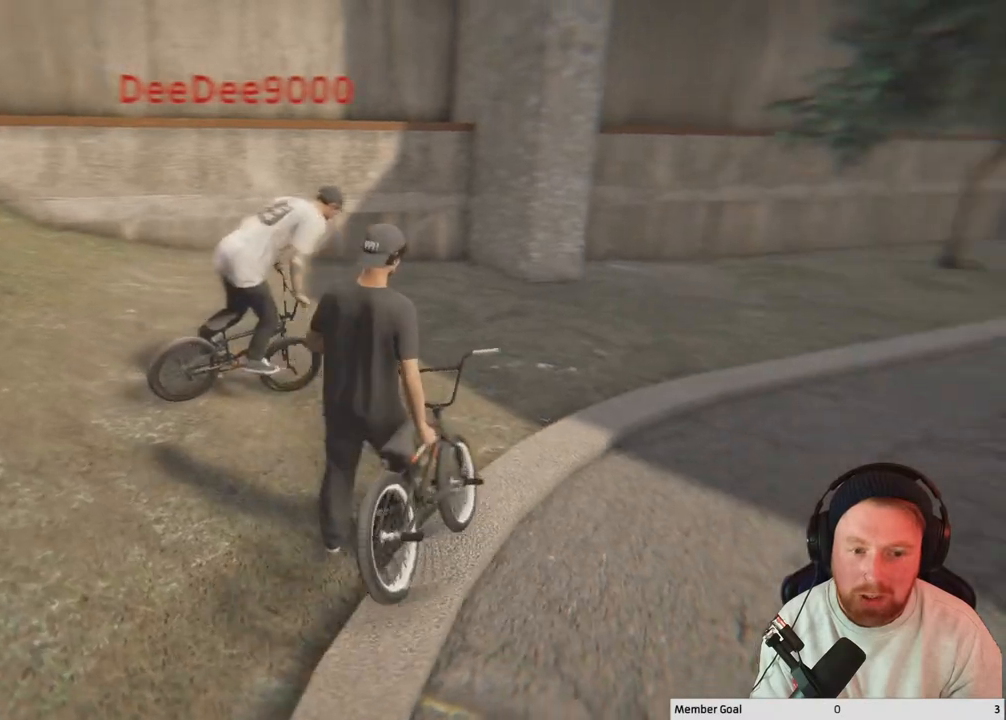
{"buttons": [], "left_stick": "right", "right_stick": "right", "events": [[217, "right_stick", "center"], [467, "right_stick", "right"]]}
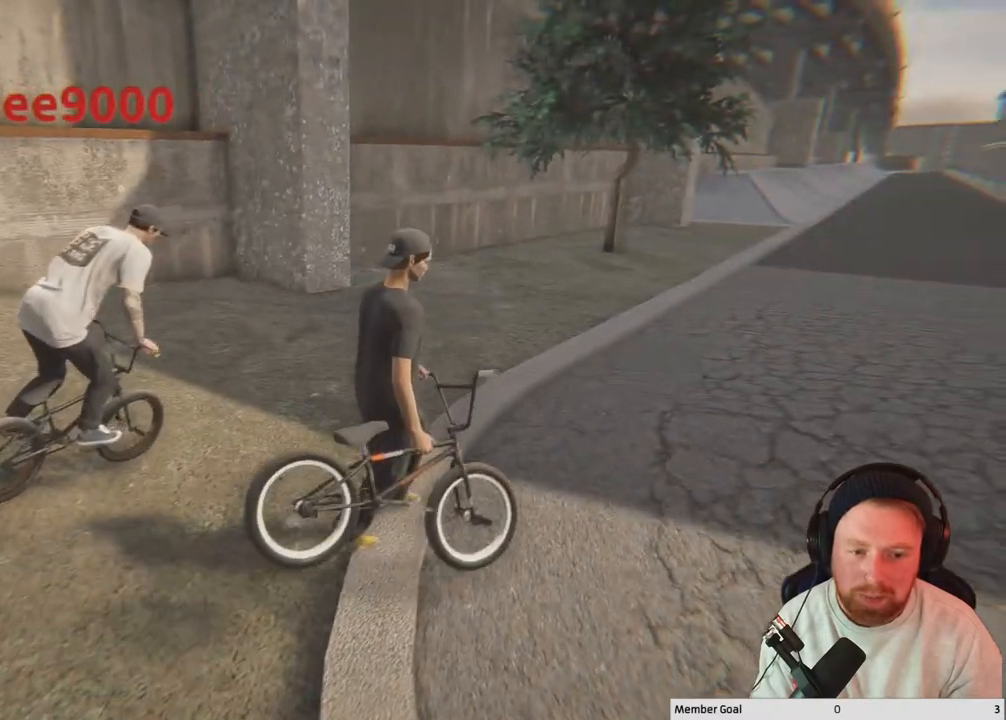
{"buttons": [], "left_stick": "right", "right_stick": "center", "events": [[333, "right_stick", "center"]]}
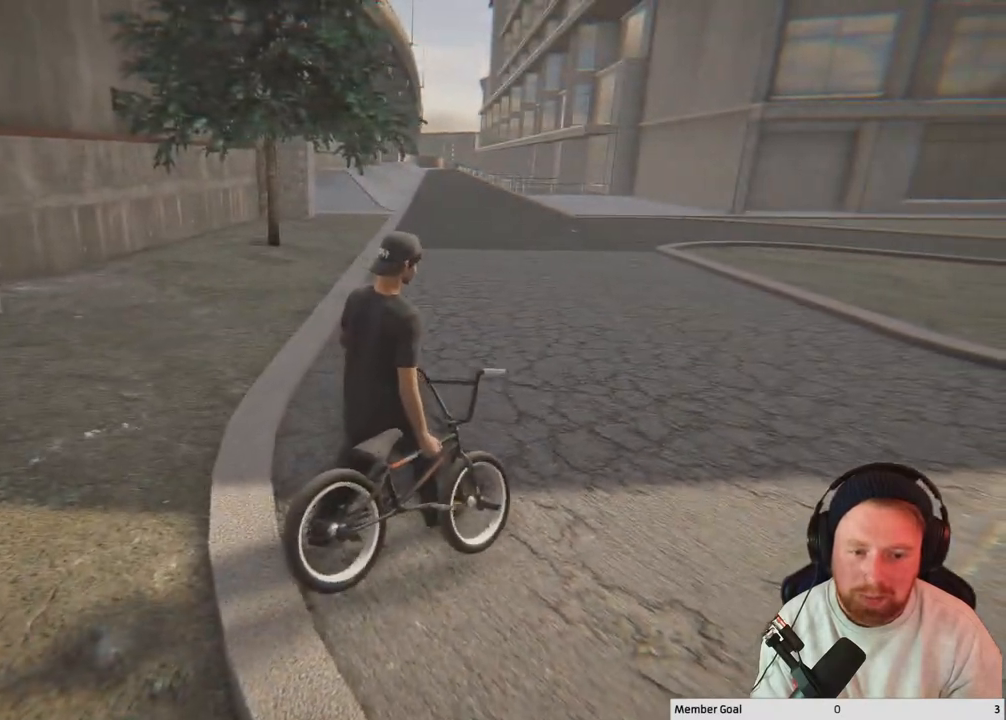
{"buttons": [], "left_stick": "center", "right_stick": "left", "events": [[383, "right_stick", "left"], [483, "left_stick", "center"]]}